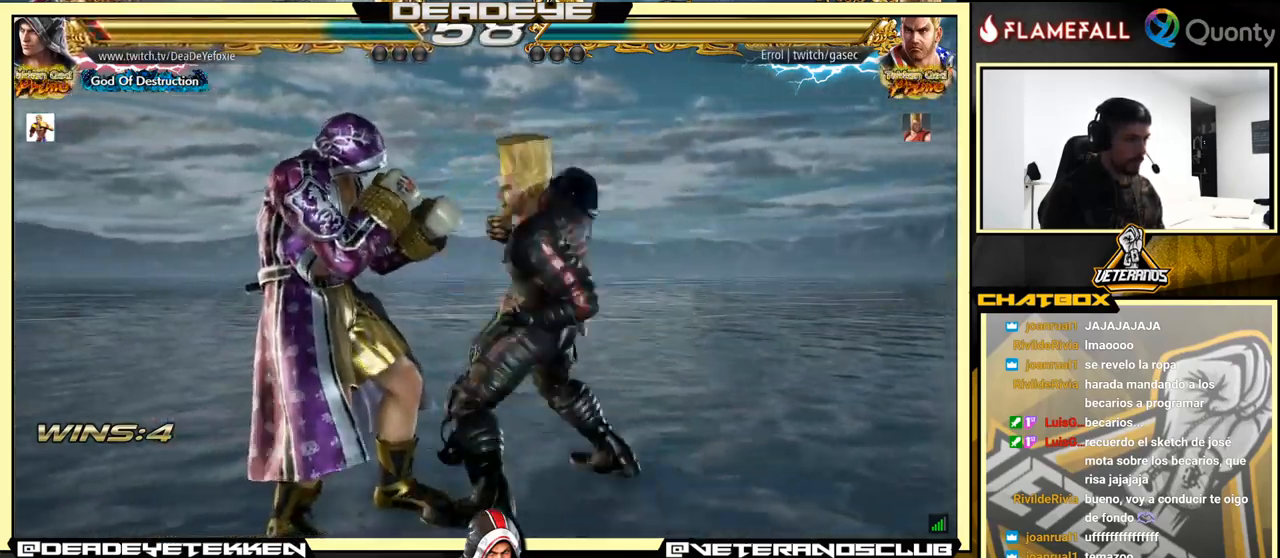
Gameplay with a controller (arcade stick); each line is a JSON object with the inputs held at the frame after it. "events" lists button and stick changes between this image and that frame as [ms after this image, input, new state], when the widget could be followed in between. Not read: L3 R3.
{"buttons": [], "left_stick": "left", "events": [[34, "left_stick", "center"], [117, "left_stick", "left"], [250, "left_stick", "down-right"], [350, "left_stick", "down-left"], [484, "left_stick", "left"]]}
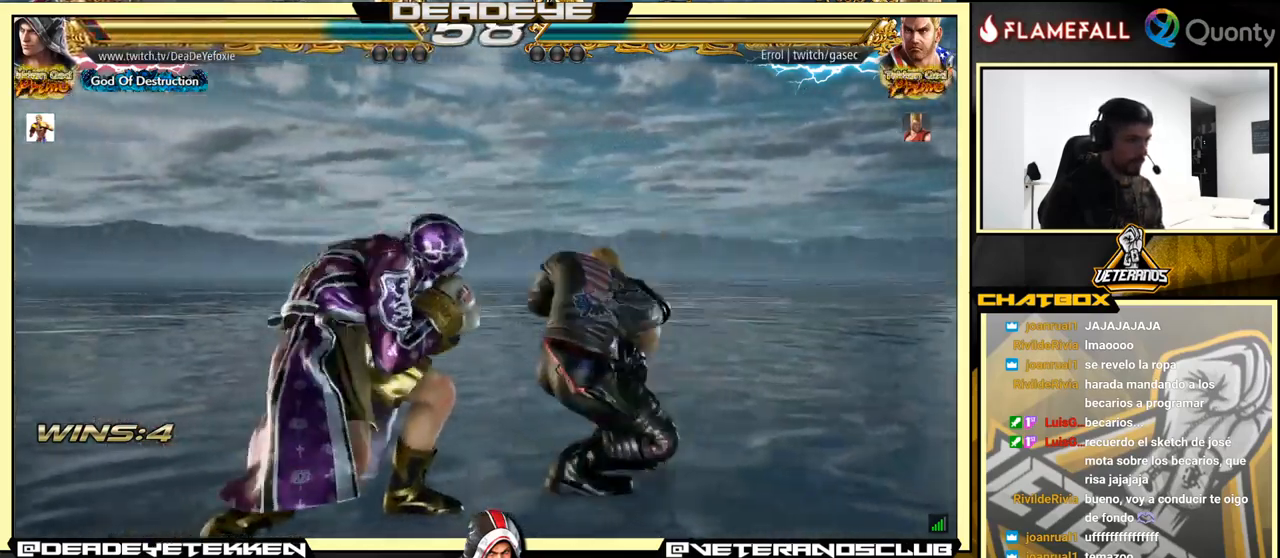
{"buttons": [], "left_stick": "left", "events": [[367, "left_stick", "center"], [417, "left_stick", "left"]]}
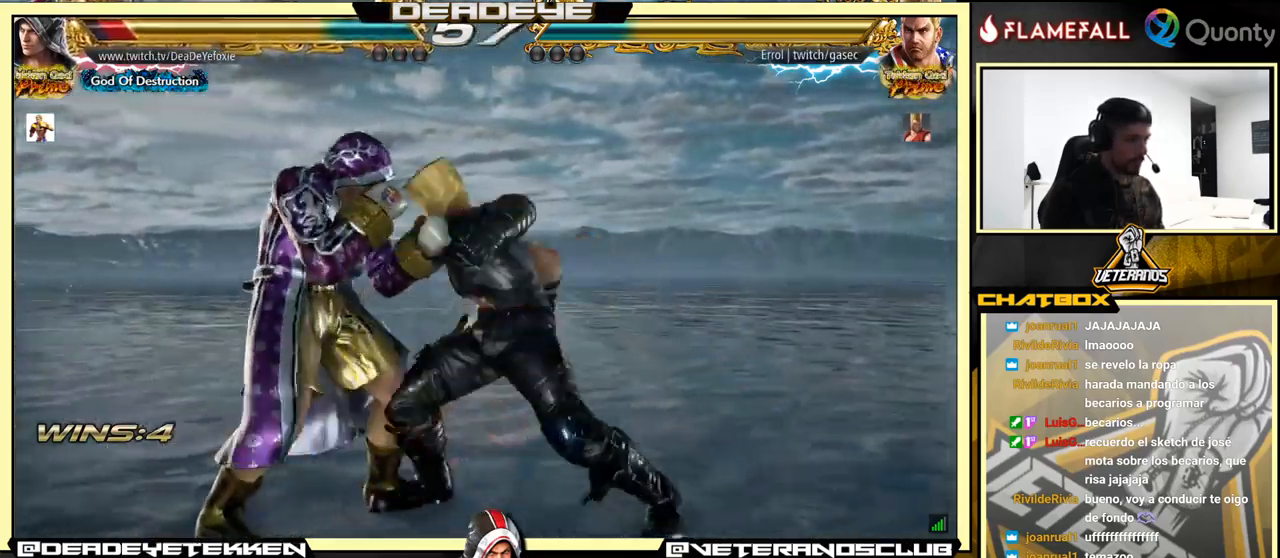
{"buttons": [], "left_stick": "left", "events": [[234, "left_stick", "center"], [300, "left_stick", "left"]]}
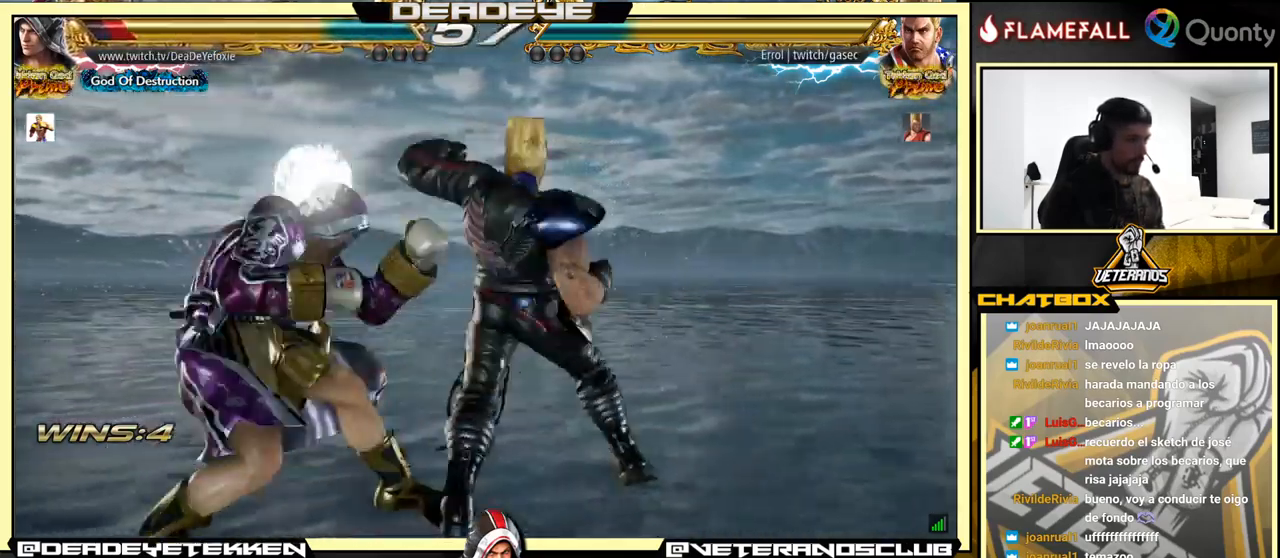
{"buttons": [], "left_stick": "right", "events": [[134, "left_stick", "center"], [284, "left_stick", "right"], [384, "left_stick", "center"], [450, "left_stick", "right"]]}
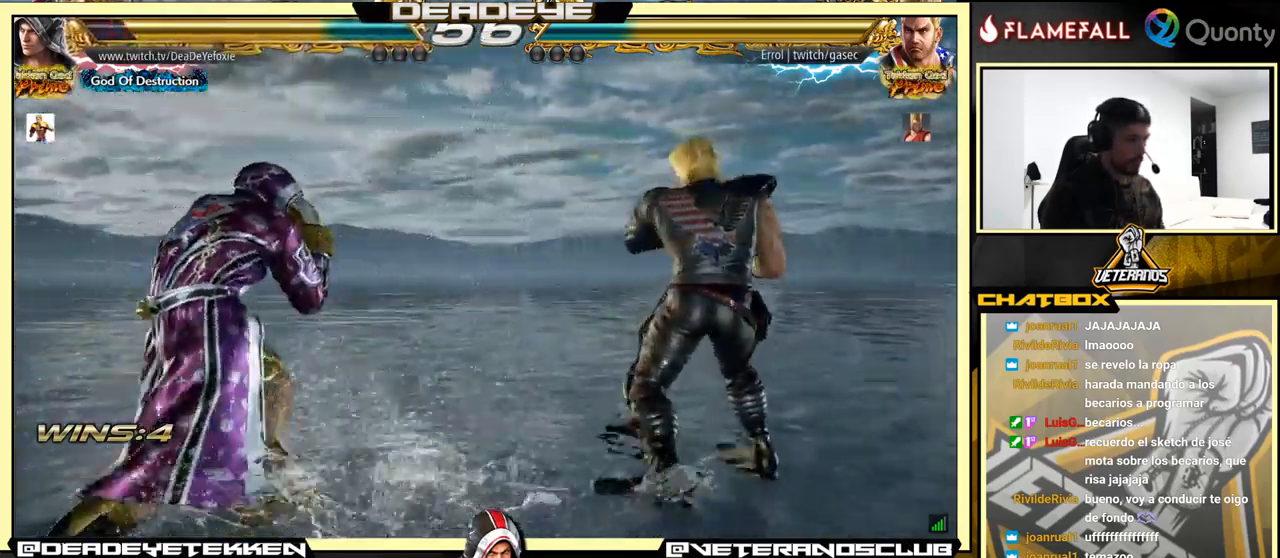
{"buttons": [], "left_stick": "down-left", "events": [[17, "TRIANGLE", "down"], [17, "left_stick", "down-right"], [100, "TRIANGLE", "up"], [117, "CROSS", "down"], [234, "CROSS", "up"], [300, "left_stick", "down-left"]]}
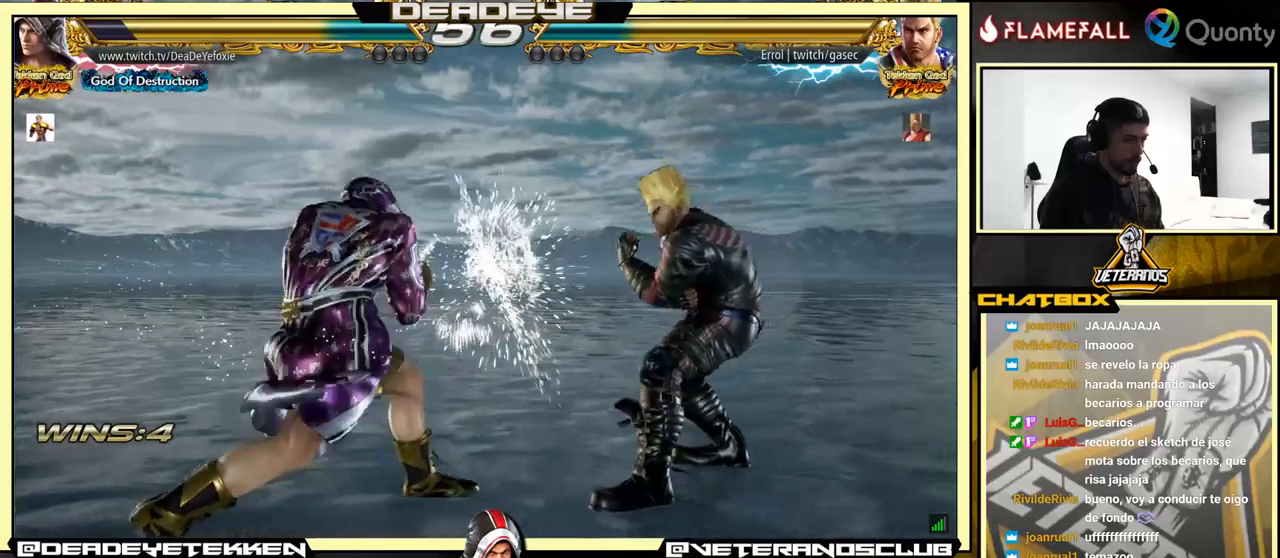
{"buttons": [], "left_stick": "left", "events": [[216, "left_stick", "left"]]}
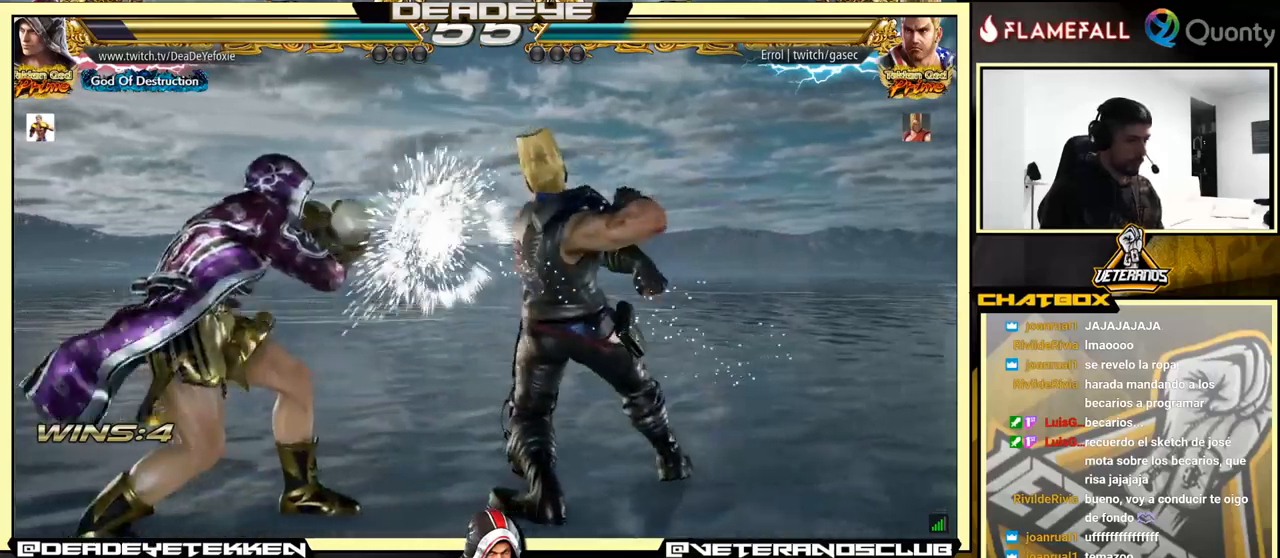
{"buttons": ["SQUARE"], "left_stick": "center", "events": [[50, "left_stick", "center"], [133, "left_stick", "down"], [333, "SQUARE", "down"], [333, "left_stick", "center"], [383, "SQUARE", "up"], [483, "SQUARE", "down"]]}
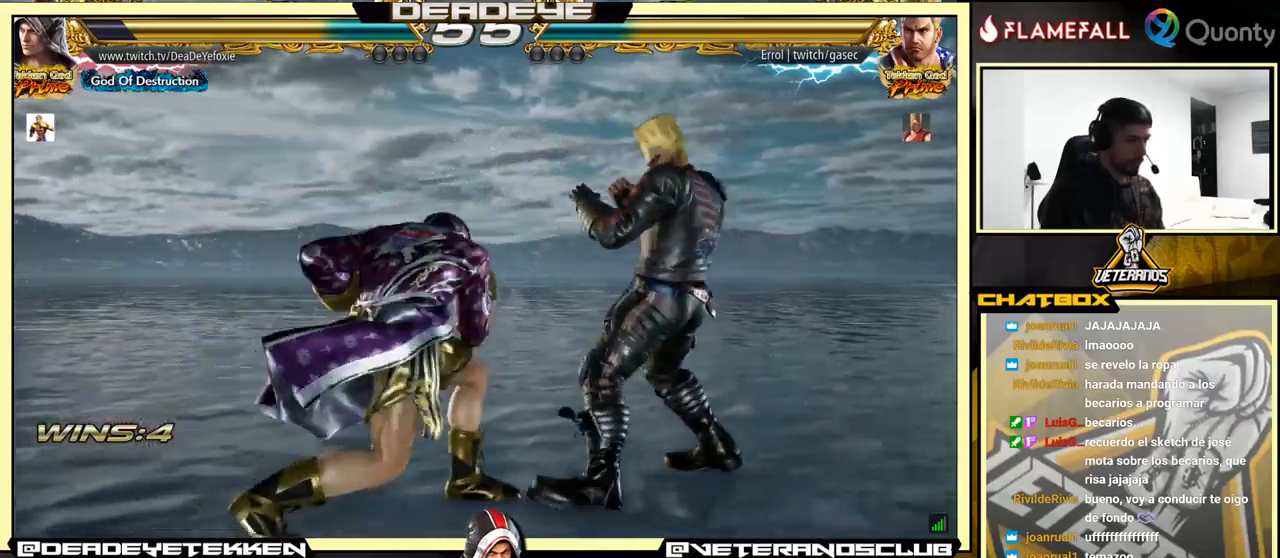
{"buttons": [], "left_stick": "center", "events": [[33, "SQUARE", "up"], [83, "SQUARE", "down"], [183, "SQUARE", "up"]]}
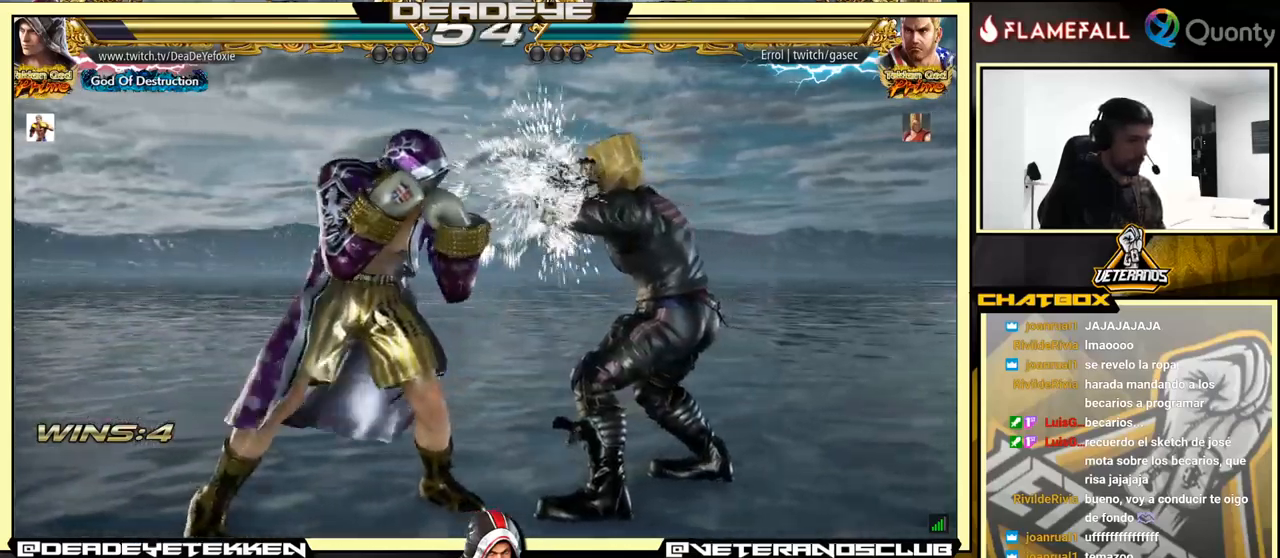
{"buttons": [], "left_stick": "left", "events": [[16, "left_stick", "down"], [66, "left_stick", "center"], [316, "left_stick", "left"], [350, "TRIANGLE", "down"], [383, "TRIANGLE", "up"]]}
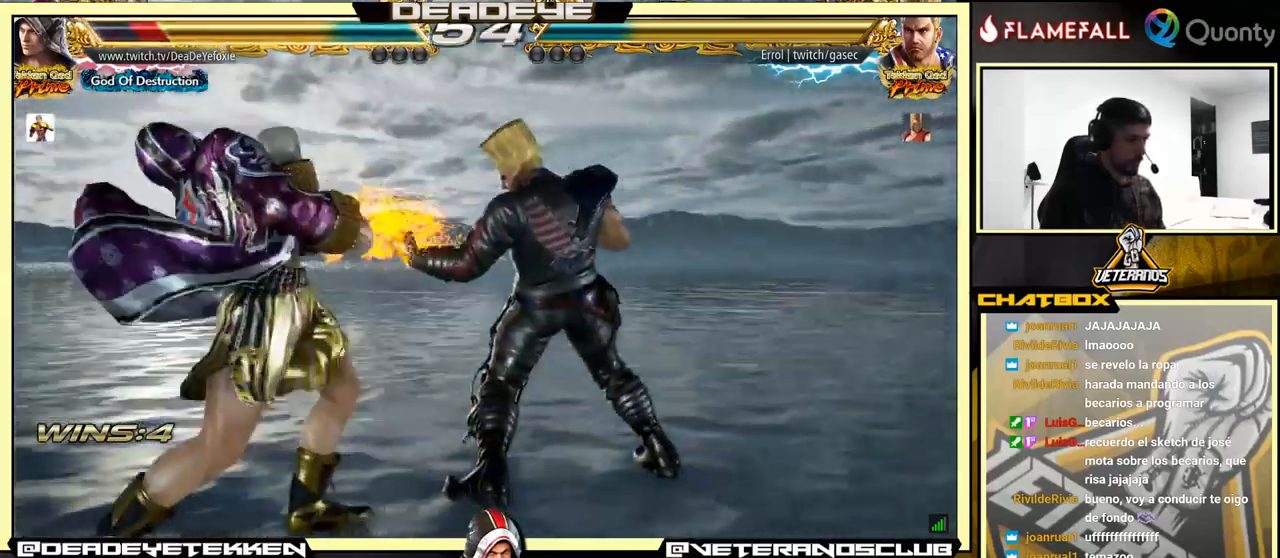
{"buttons": [], "left_stick": "left", "events": [[350, "left_stick", "center"], [416, "left_stick", "left"]]}
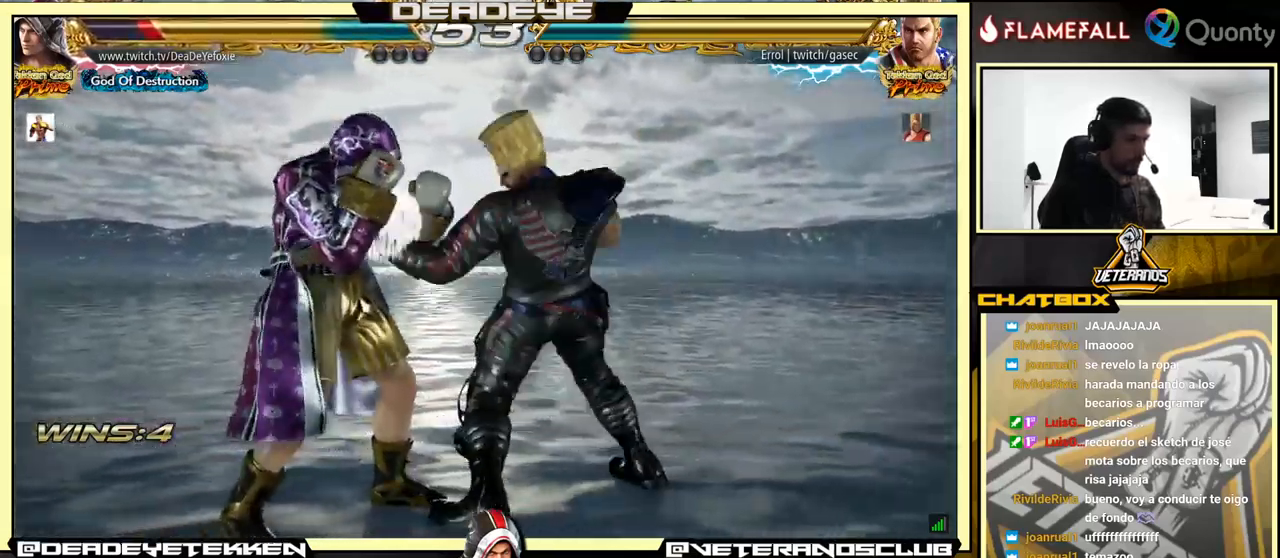
{"buttons": [], "left_stick": "left", "events": [[166, "left_stick", "center"], [483, "left_stick", "left"]]}
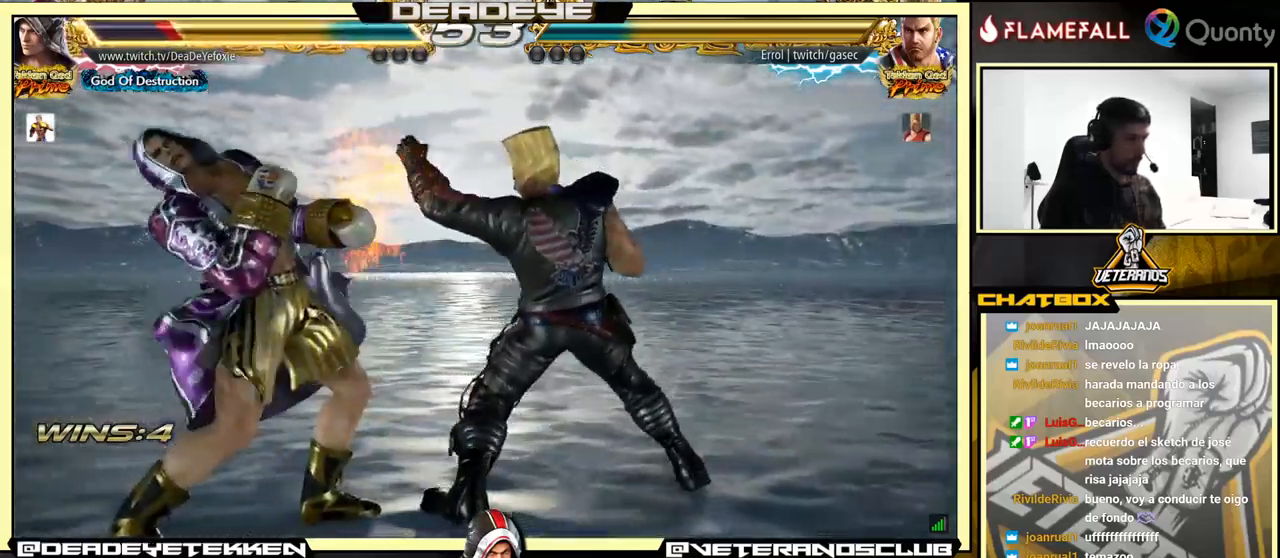
{"buttons": [], "left_stick": "left", "events": []}
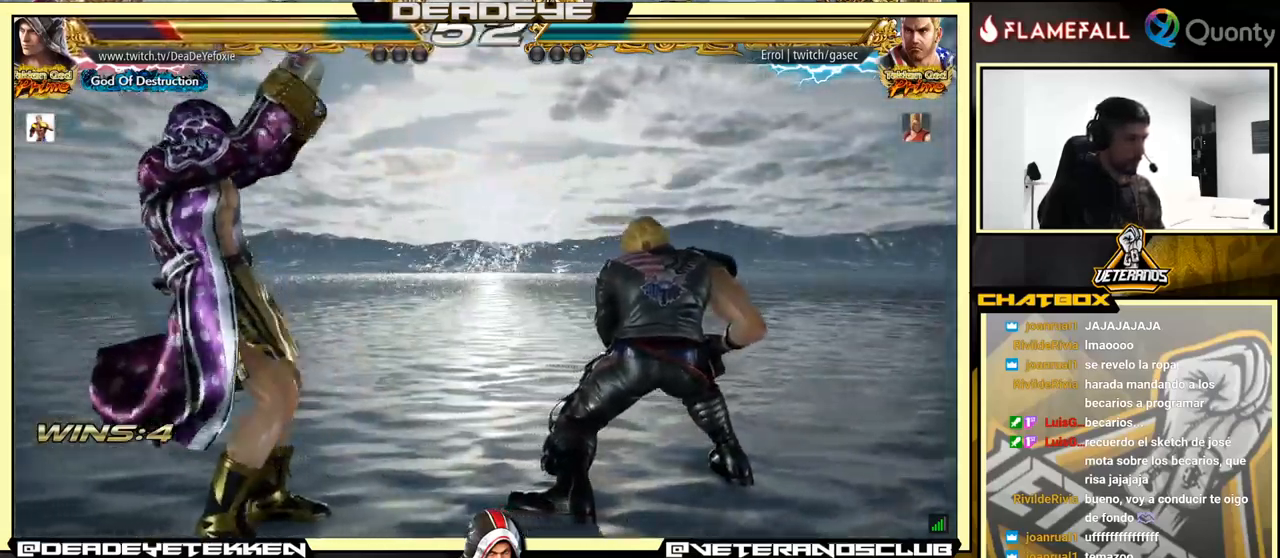
{"buttons": [], "left_stick": "left", "events": [[100, "left_stick", "right"], [316, "left_stick", "left"], [350, "SQUARE", "down"], [400, "SQUARE", "up"]]}
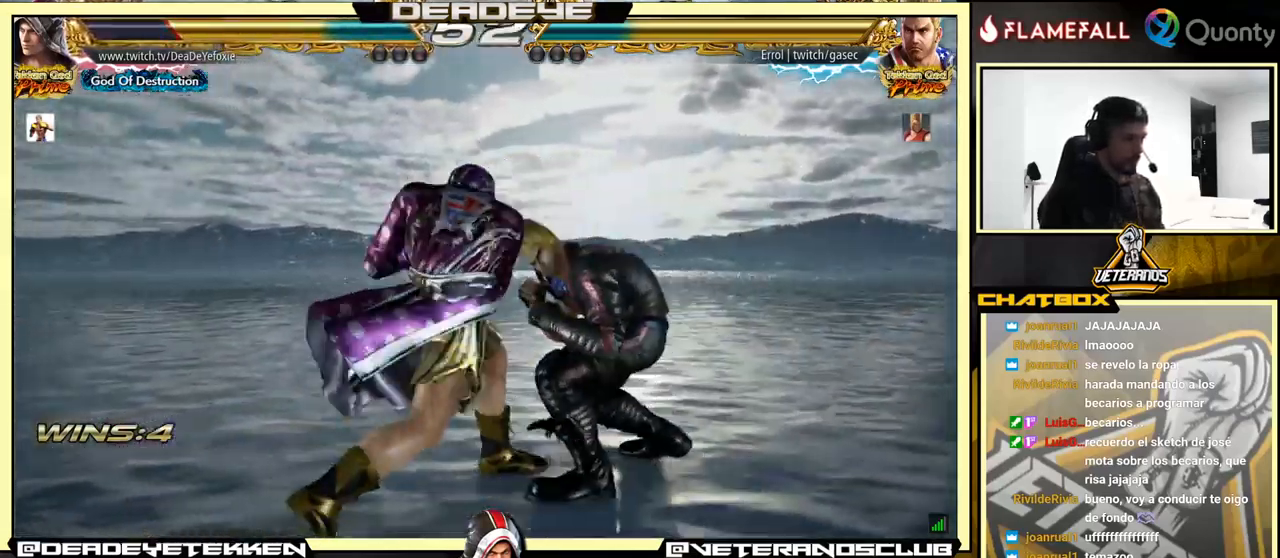
{"buttons": ["TRIANGLE"], "left_stick": "center", "events": [[400, "left_stick", "center"], [483, "TRIANGLE", "down"]]}
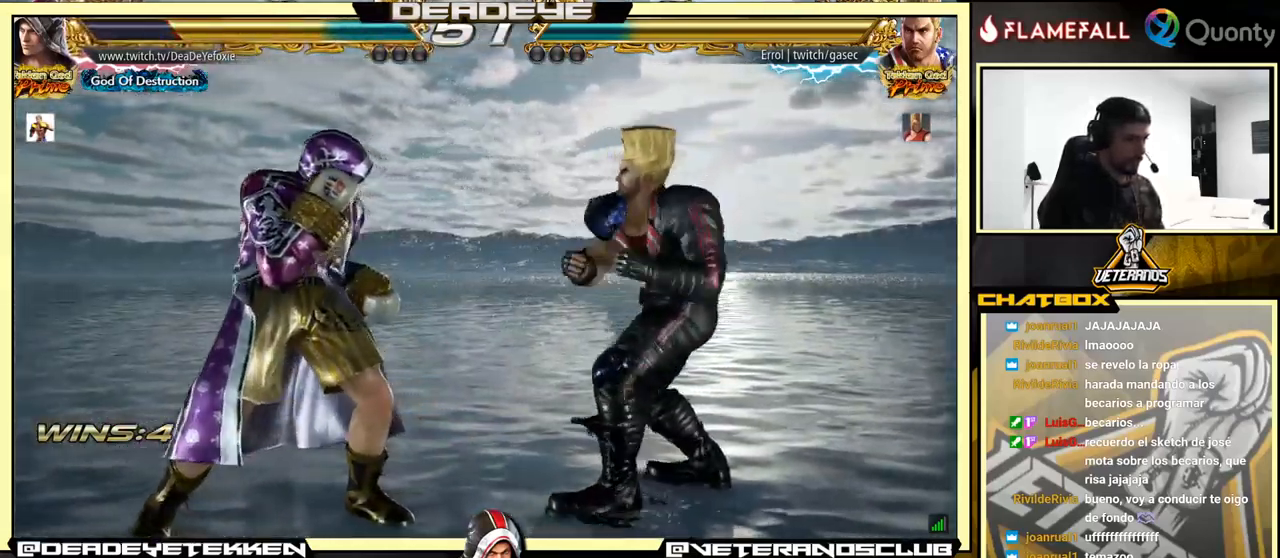
{"buttons": [], "left_stick": "center", "events": [[50, "TRIANGLE", "up"], [83, "left_stick", "left"], [467, "left_stick", "center"]]}
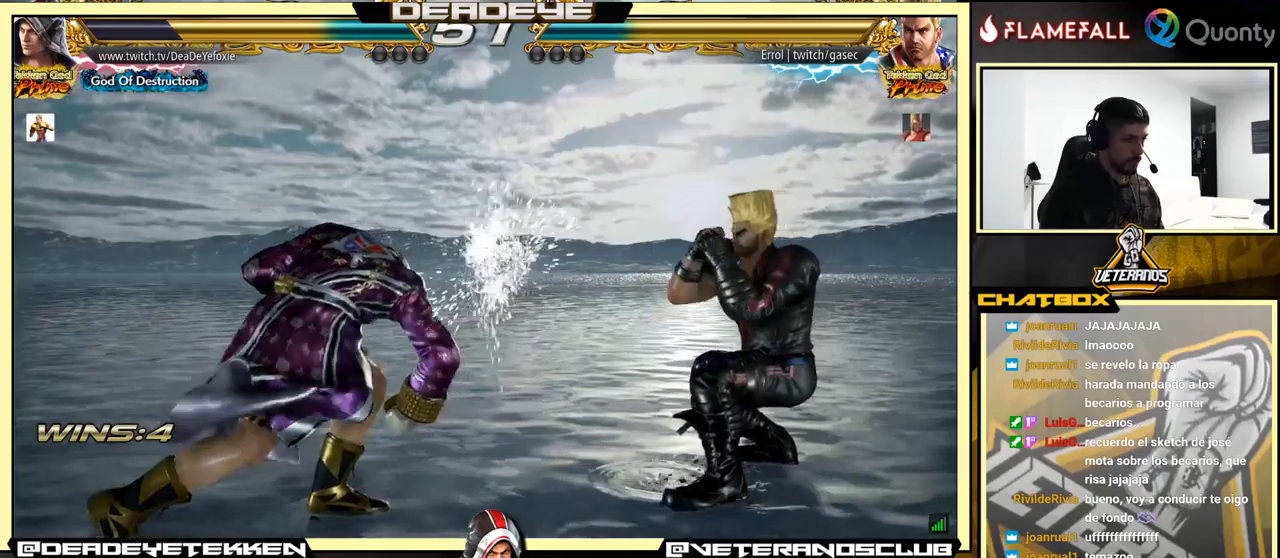
{"buttons": ["SQUARE"], "left_stick": "right", "events": [[267, "CIRCLE", "down"], [367, "CIRCLE", "up"], [417, "SQUARE", "down"], [417, "left_stick", "right"]]}
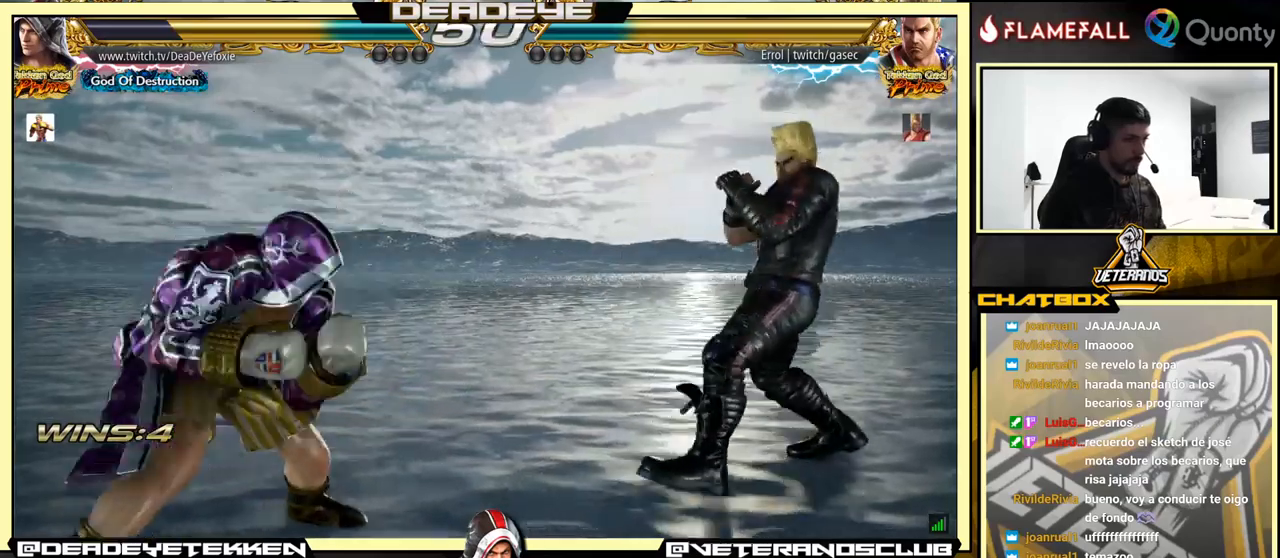
{"buttons": [], "left_stick": "right", "events": [[17, "SQUARE", "up"]]}
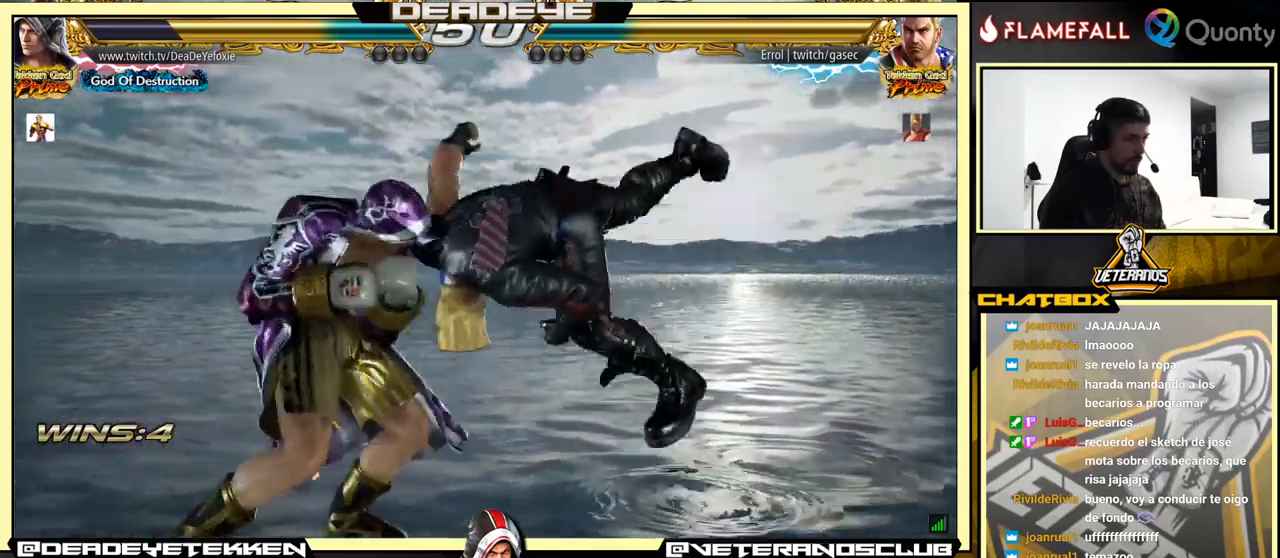
{"buttons": [], "left_stick": "center", "events": [[100, "left_stick", "left"], [500, "left_stick", "center"]]}
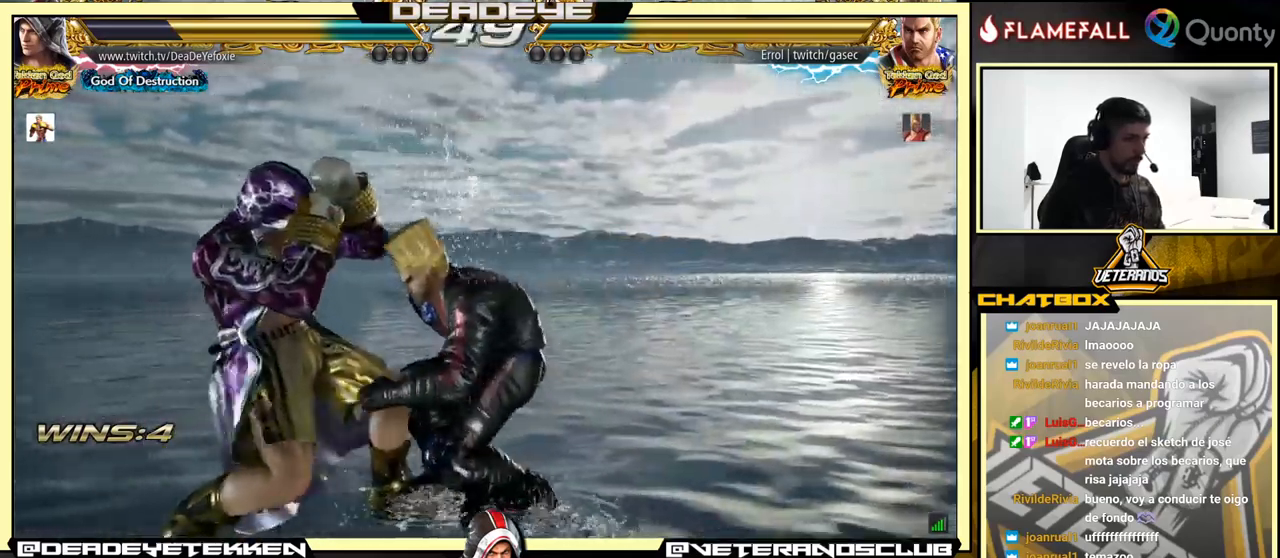
{"buttons": [], "left_stick": "down-right", "events": [[133, "left_stick", "down"], [200, "left_stick", "center"], [400, "left_stick", "down-right"], [417, "TRIANGLE", "down"], [483, "TRIANGLE", "up"]]}
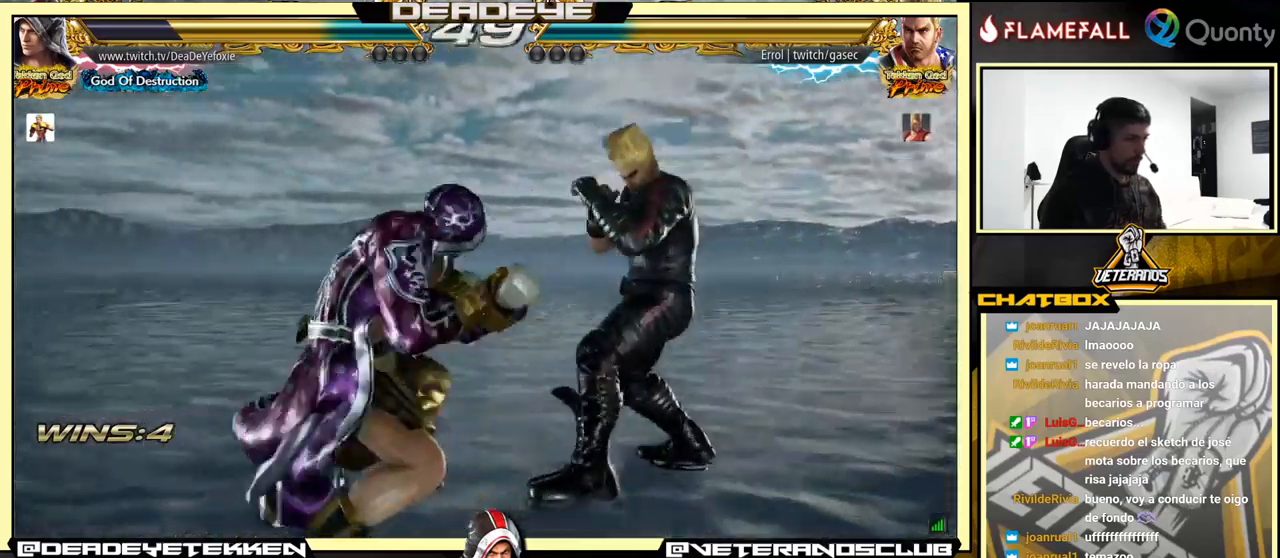
{"buttons": [], "left_stick": "down-left", "events": [[83, "CROSS", "down"], [200, "left_stick", "right"], [217, "CROSS", "up"], [300, "left_stick", "down-left"]]}
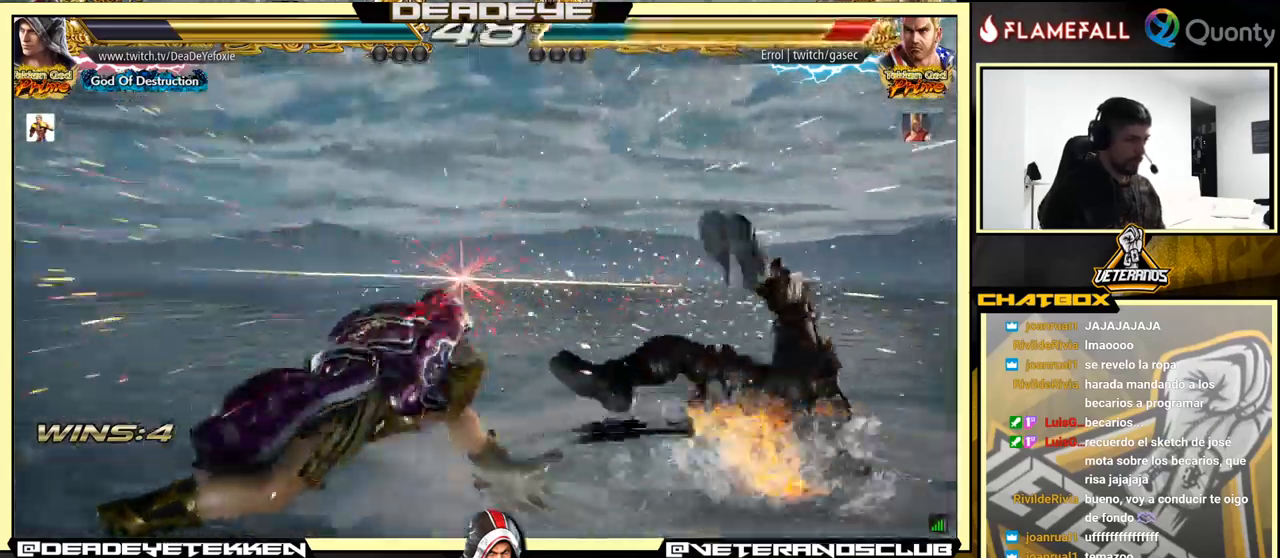
{"buttons": [], "left_stick": "center", "events": [[150, "left_stick", "right"], [167, "CROSS", "down"], [233, "CROSS", "up"], [250, "left_stick", "center"], [283, "R1", "down"], [350, "R1", "up"], [400, "R1", "down"], [450, "R1", "up"]]}
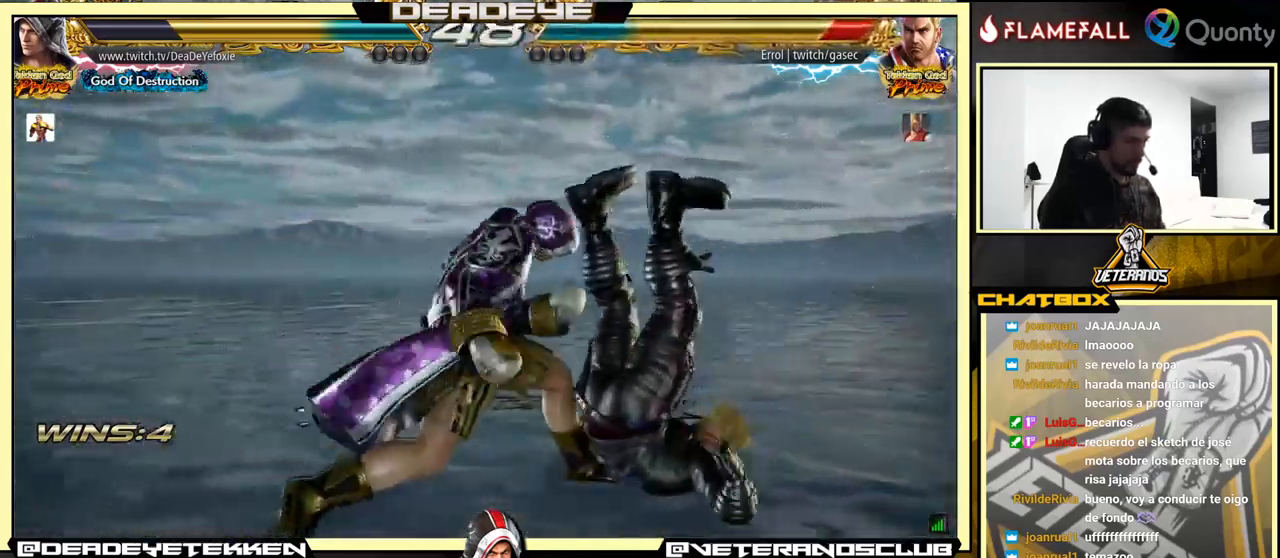
{"buttons": [], "left_stick": "center", "events": []}
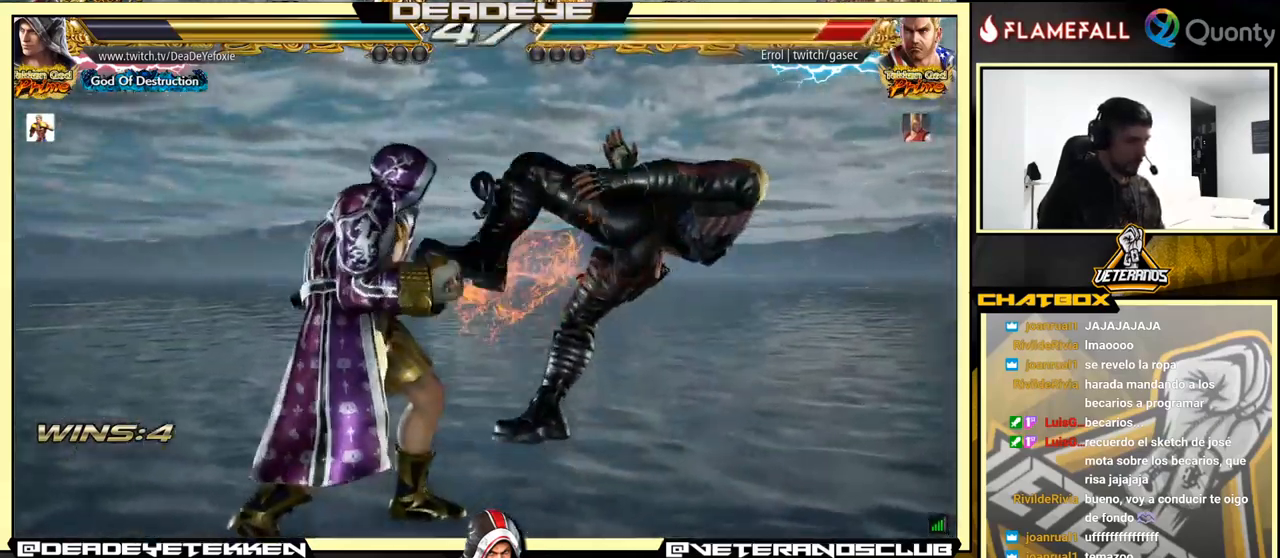
{"buttons": [], "left_stick": "center", "events": [[67, "left_stick", "left"], [100, "R2", "down"], [150, "R2", "up"], [200, "SQUARE", "down"], [233, "SQUARE", "up"], [233, "left_stick", "center"]]}
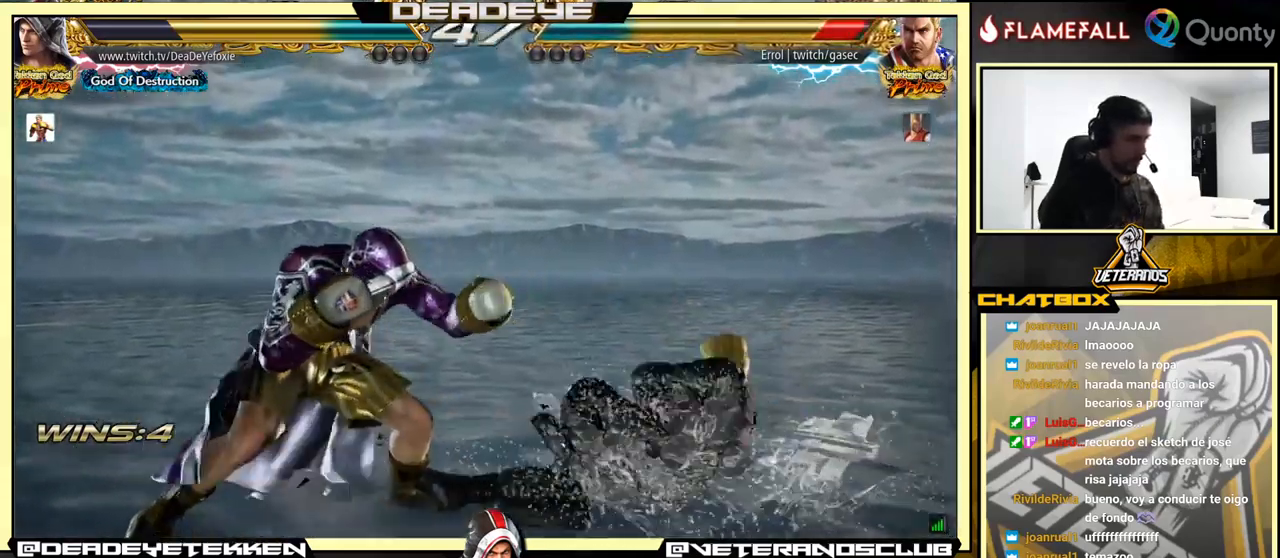
{"buttons": ["TRIANGLE"], "left_stick": "center", "events": [[200, "left_stick", "right"], [300, "left_stick", "center"], [333, "SQUARE", "down"], [433, "SQUARE", "up"], [450, "TRIANGLE", "down"]]}
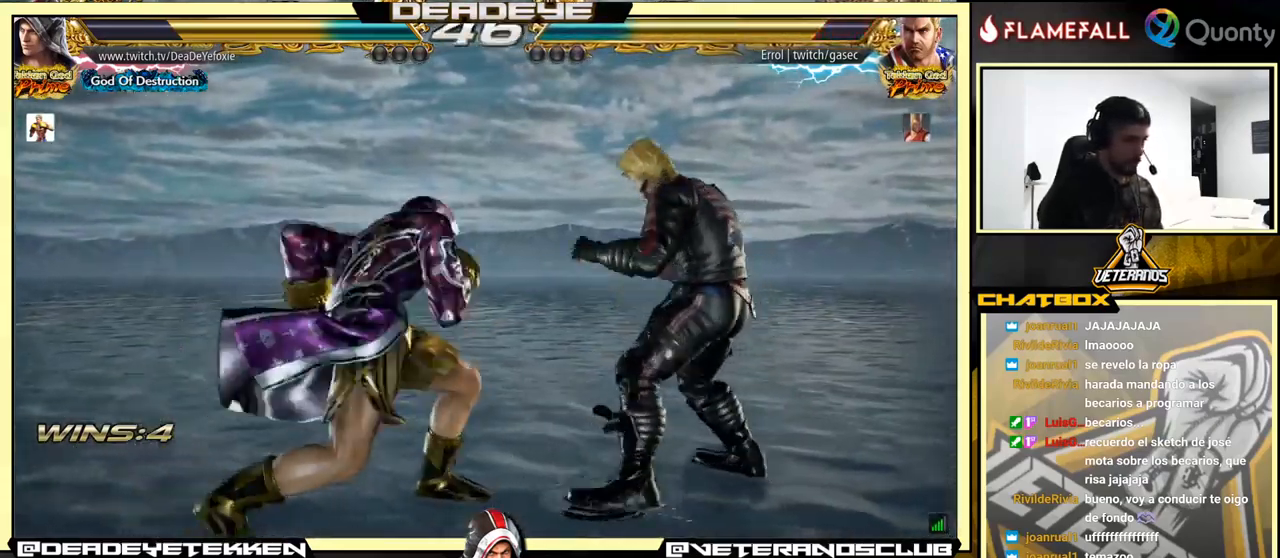
{"buttons": [], "left_stick": "center", "events": [[17, "TRIANGLE", "up"], [33, "SQUARE", "down"], [67, "left_stick", "down"], [83, "SQUARE", "up"], [100, "TRIANGLE", "down"], [117, "TRIANGLE", "up"], [150, "SQUARE", "down"], [183, "TRIANGLE", "down"], [200, "SQUARE", "up"], [200, "TRIANGLE", "up"], [217, "SQUARE", "down"], [267, "SQUARE", "up"], [267, "TRIANGLE", "down"], [333, "TRIANGLE", "up"], [400, "left_stick", "center"]]}
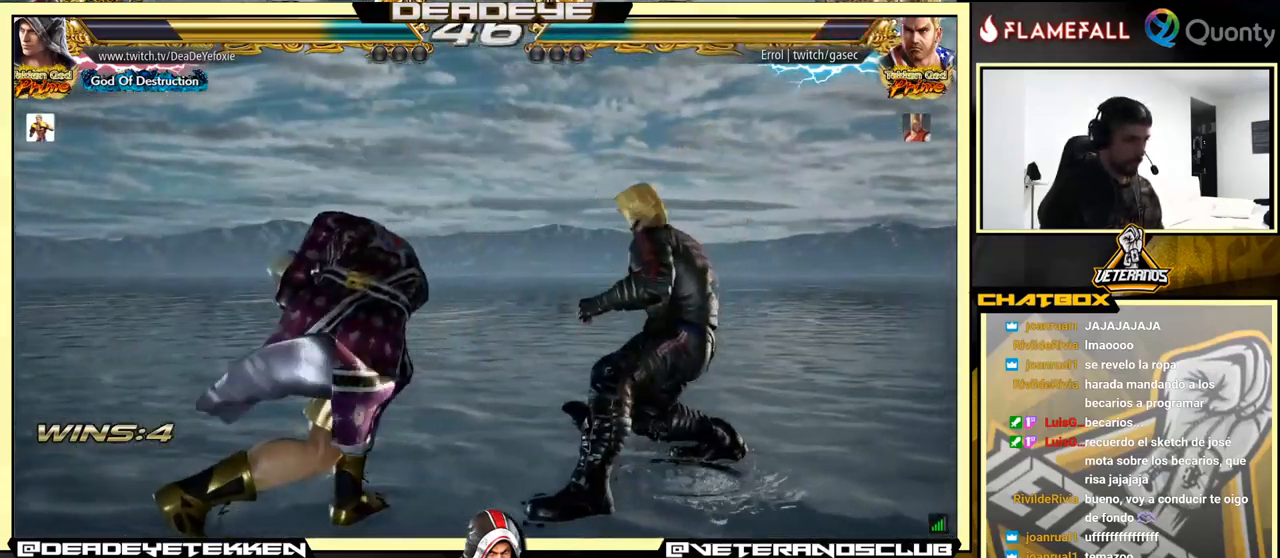
{"buttons": [], "left_stick": "left", "events": [[49, "left_stick", "left"]]}
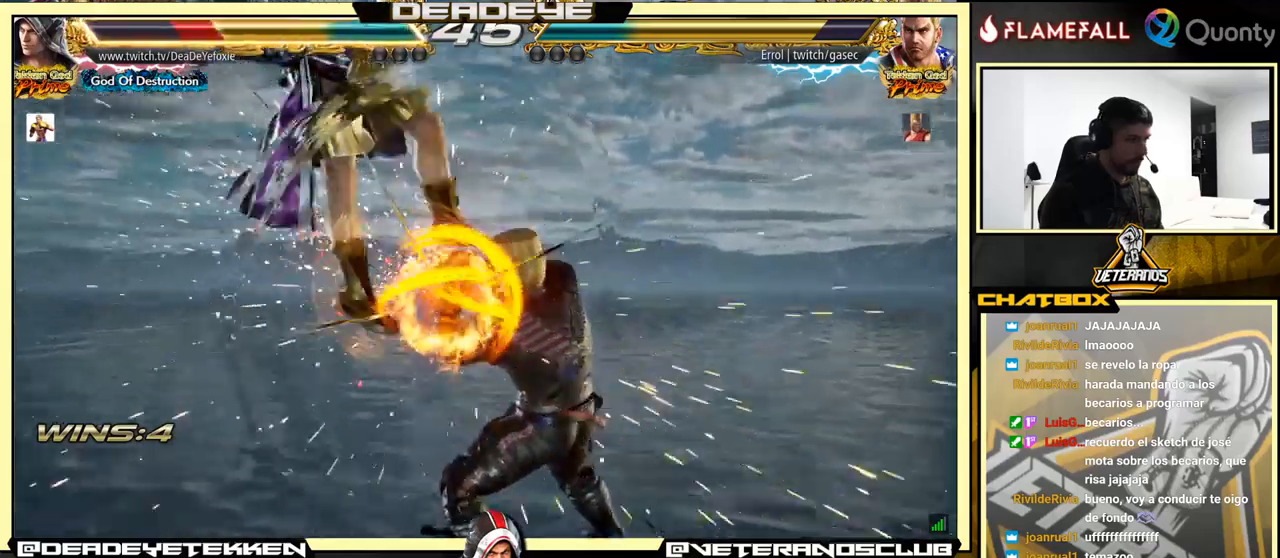
{"buttons": [], "left_stick": "center", "events": [[200, "left_stick", "center"]]}
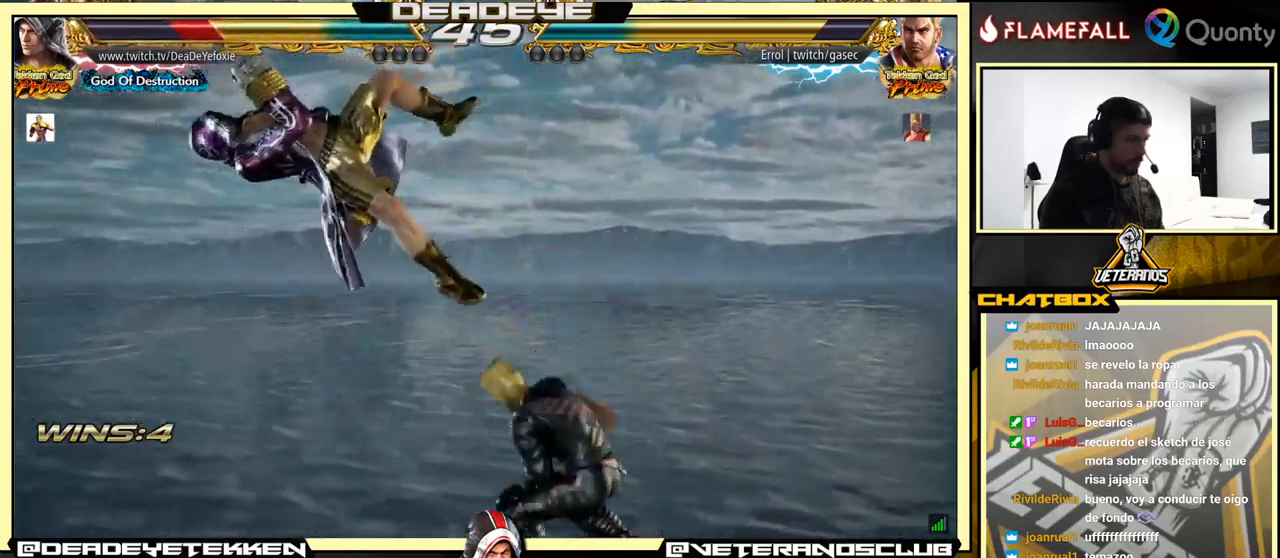
{"buttons": ["SQUARE"], "left_stick": "center", "events": [[450, "SQUARE", "down"]]}
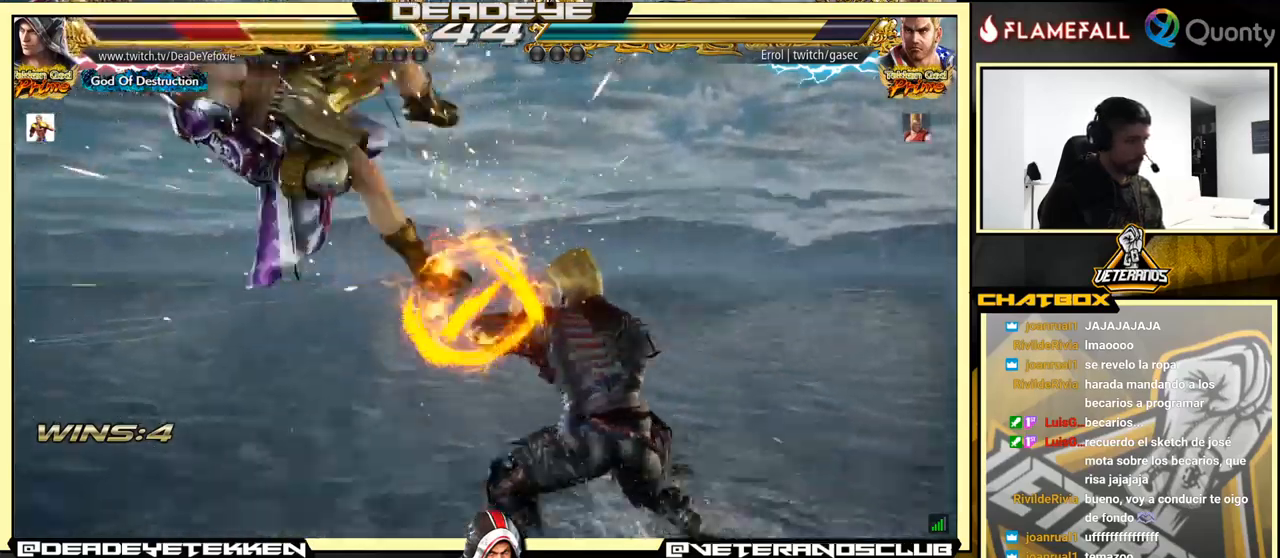
{"buttons": ["SQUARE"], "left_stick": "center", "events": [[34, "SQUARE", "up"], [134, "SQUARE", "down"], [234, "SQUARE", "up"], [334, "SQUARE", "down"], [417, "SQUARE", "up"], [500, "SQUARE", "down"]]}